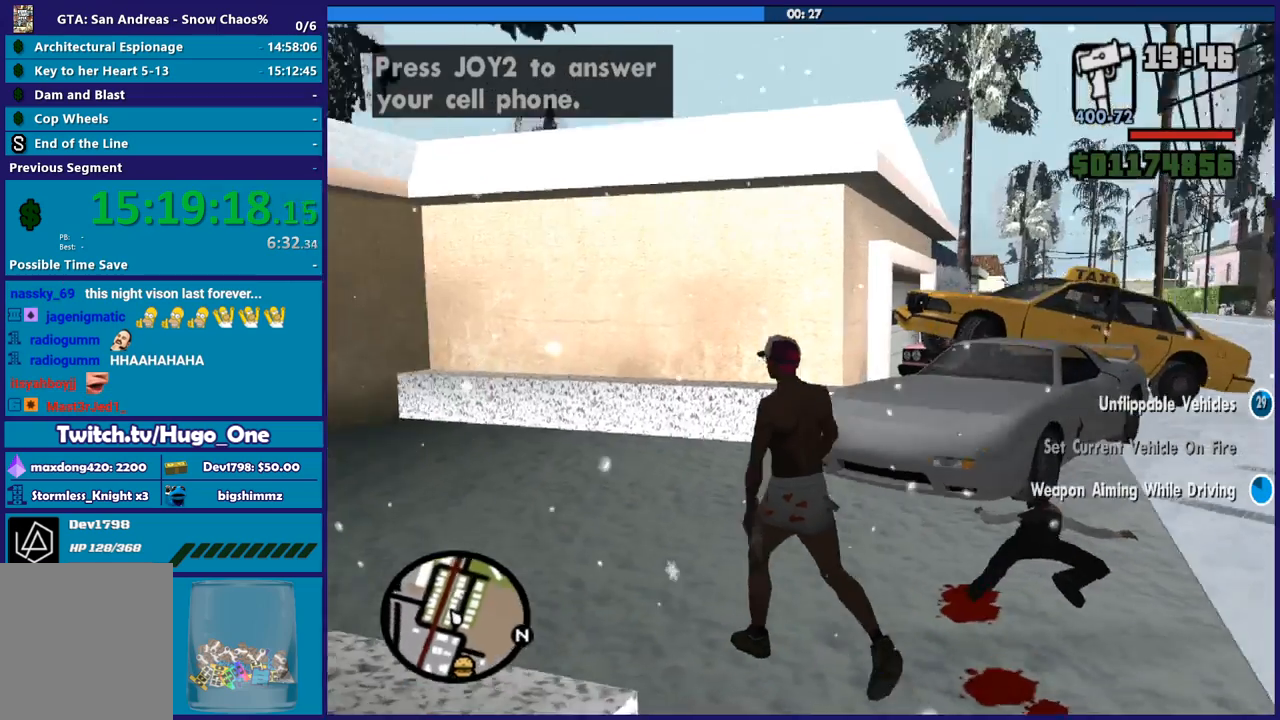
Gameplay with a controller (Xbox layout); each line is a JSON object with the inputs held at the frame after it. "button_events" lists button changes between this image and that frame as [ms after this image, input, new state], when the widget could be followed in between (sticks are given only as held states).
{"buttons": ["B"], "left_stick": "up", "right_stick": "center", "button_events": [[468, "B", "down"]]}
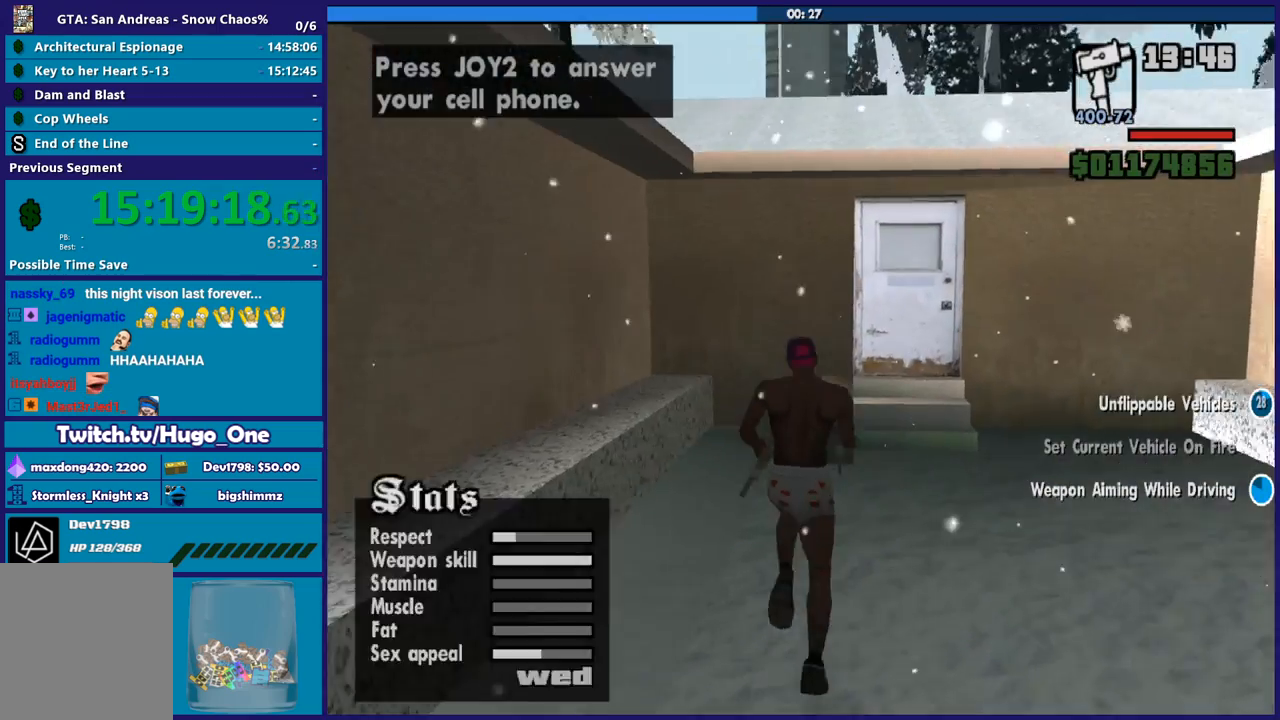
{"buttons": [], "left_stick": "up-right", "right_stick": "down-left", "button_events": [[67, "B", "up"]]}
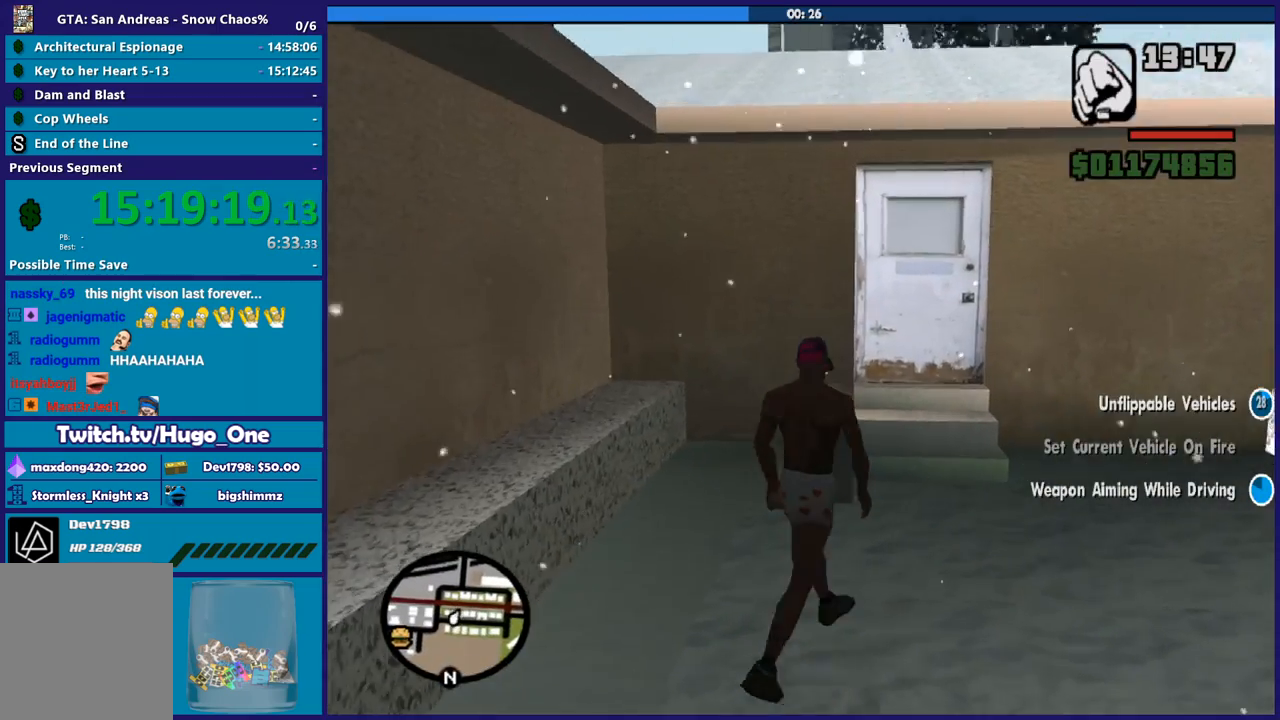
{"buttons": [], "left_stick": "up-right", "right_stick": "center", "button_events": [[334, "Y", "down"], [434, "Y", "up"]]}
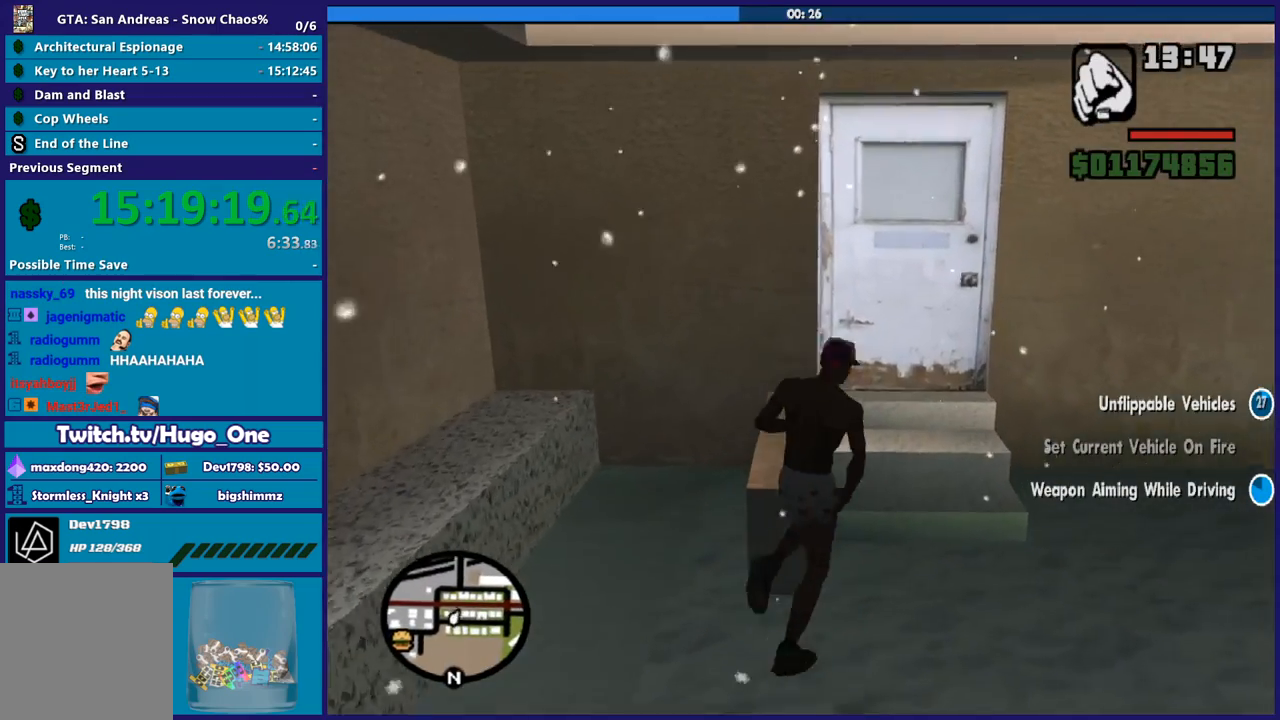
{"buttons": [], "left_stick": "center", "right_stick": "center", "button_events": [[33, "Y", "down"], [133, "Y", "up"], [200, "Y", "down"], [334, "Y", "up"], [400, "Y", "down"], [500, "Y", "up"]]}
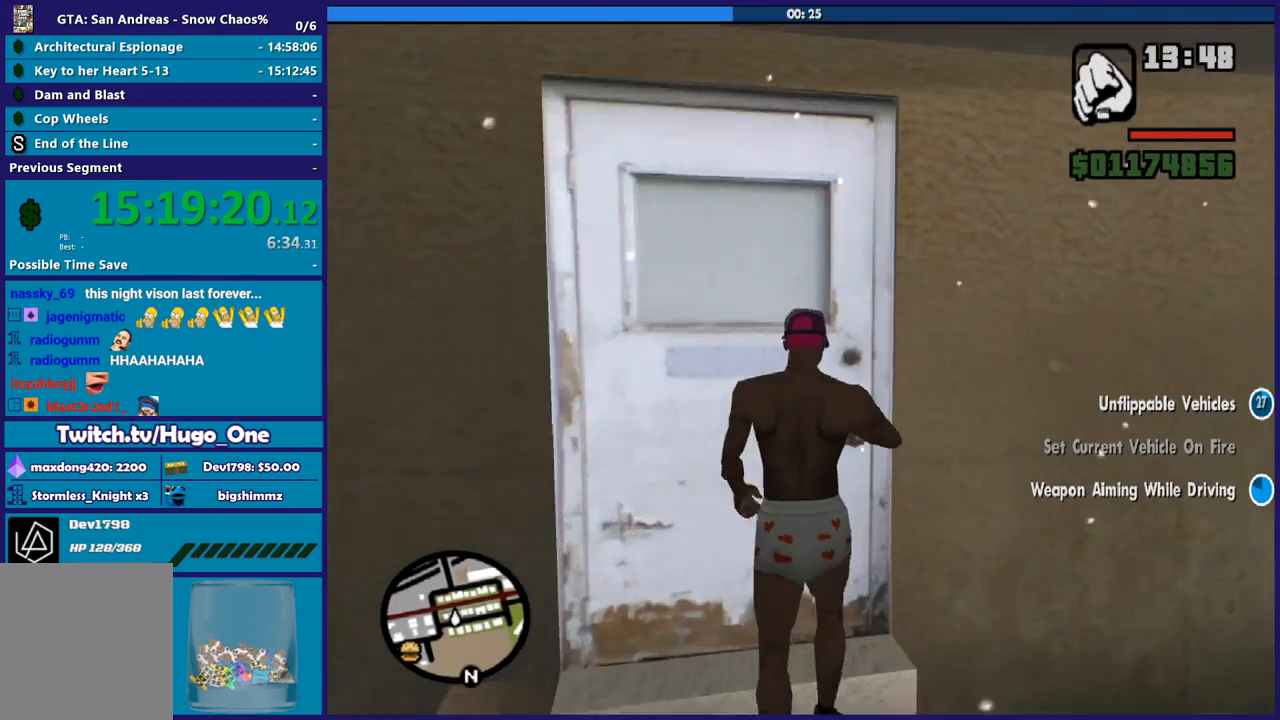
{"buttons": ["Y"], "left_stick": "left", "right_stick": "center", "button_events": [[101, "Y", "down"], [167, "Y", "up"], [267, "Y", "down"], [367, "Y", "up"], [468, "Y", "down"]]}
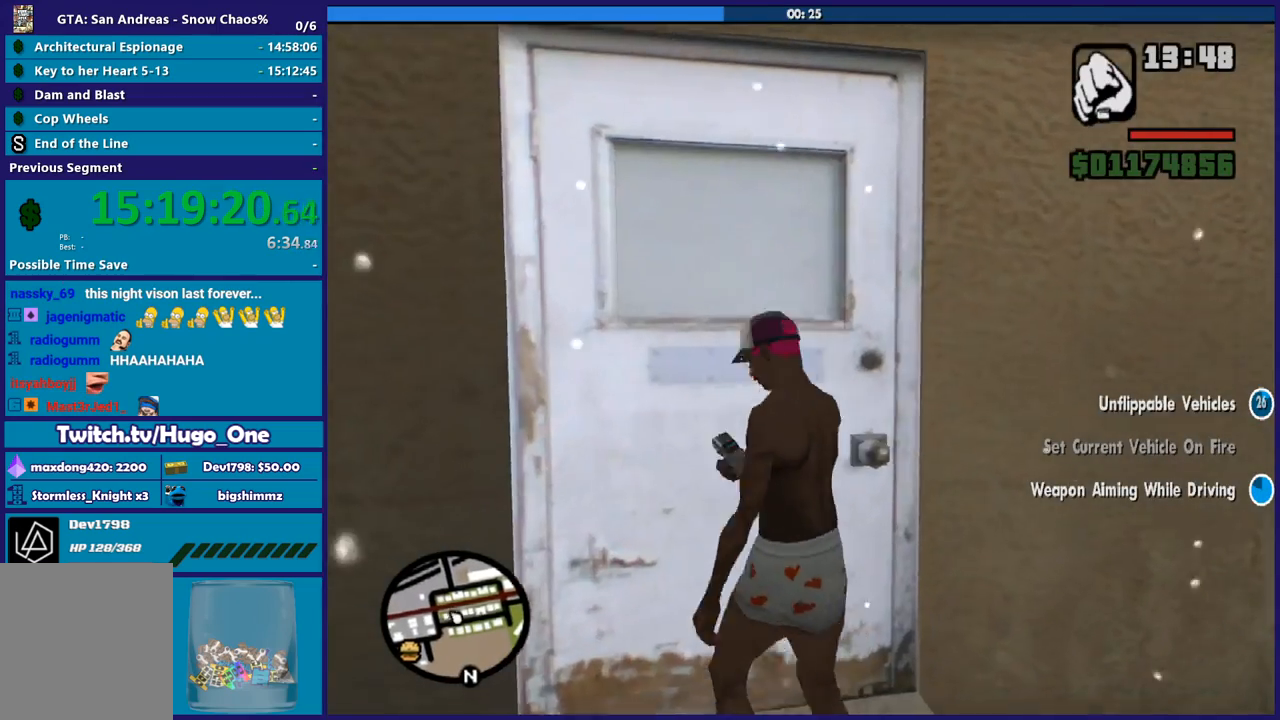
{"buttons": [], "left_stick": "center", "right_stick": "center", "button_events": [[67, "Y", "up"], [133, "Y", "down"], [233, "Y", "up"], [367, "Y", "down"], [434, "Y", "up"]]}
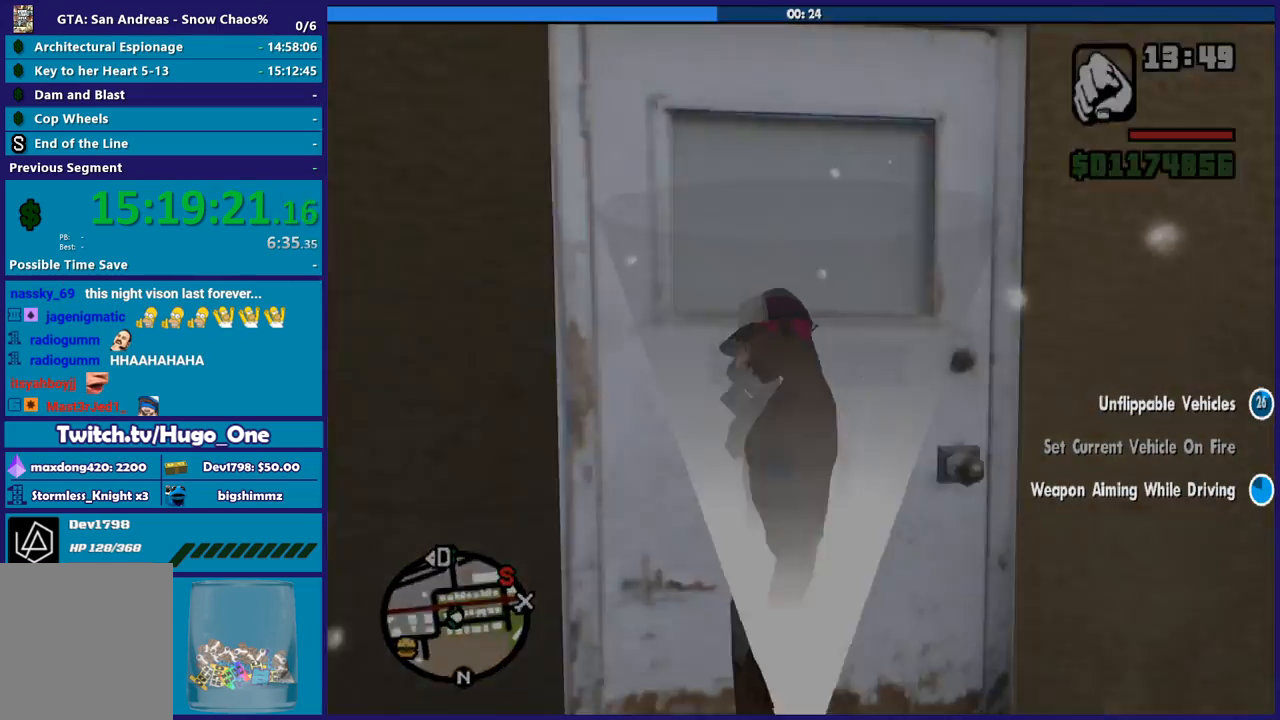
{"buttons": [], "left_stick": "center", "right_stick": "center", "button_events": [[34, "Y", "down"], [134, "Y", "up"], [234, "Y", "down"], [334, "Y", "up"], [434, "Y", "down"], [501, "Y", "up"]]}
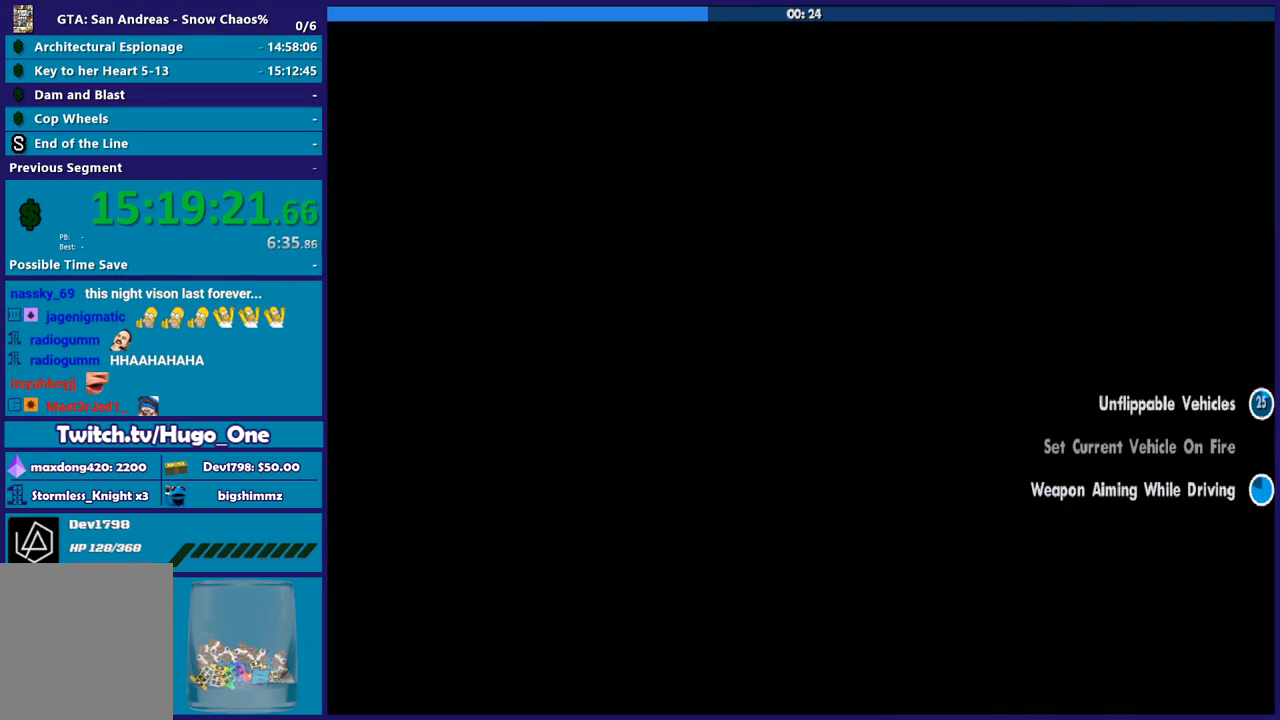
{"buttons": [], "left_stick": "center", "right_stick": "center", "button_events": [[367, "A", "down"], [500, "A", "up"]]}
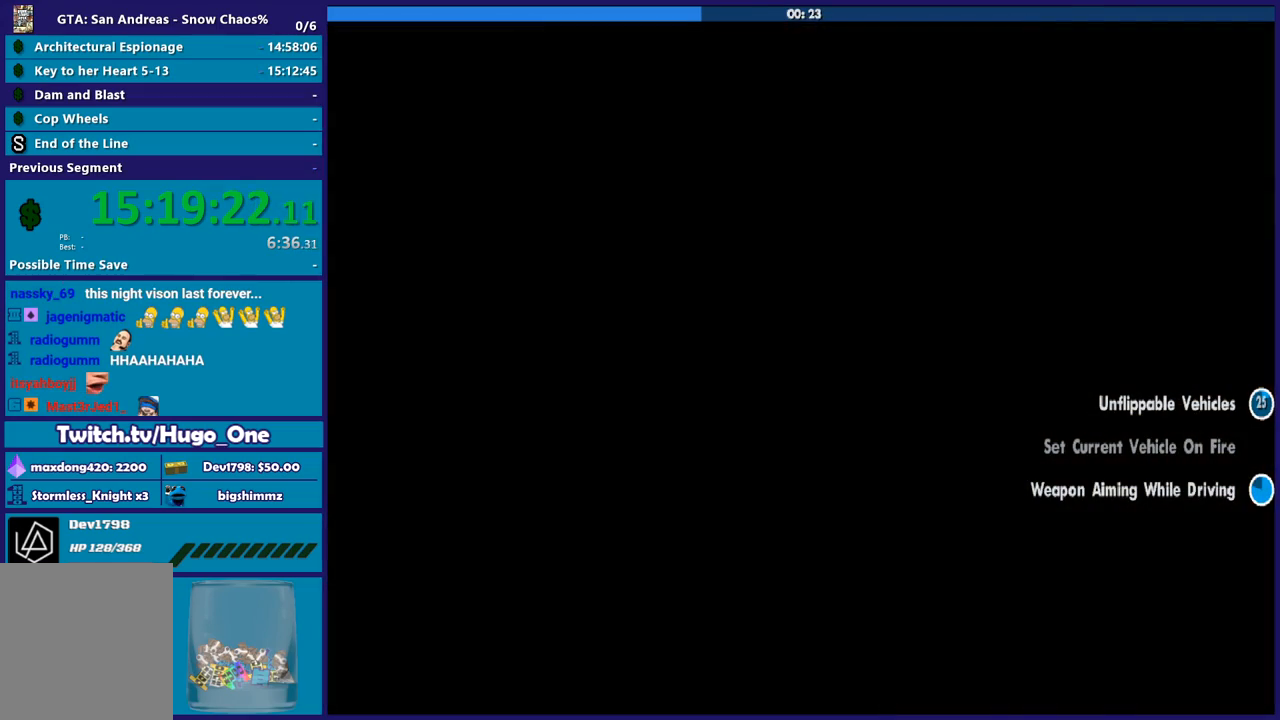
{"buttons": ["A"], "left_stick": "center", "right_stick": "center", "button_events": [[34, "A", "down"], [134, "A", "up"], [234, "A", "down"], [334, "A", "up"], [434, "A", "down"]]}
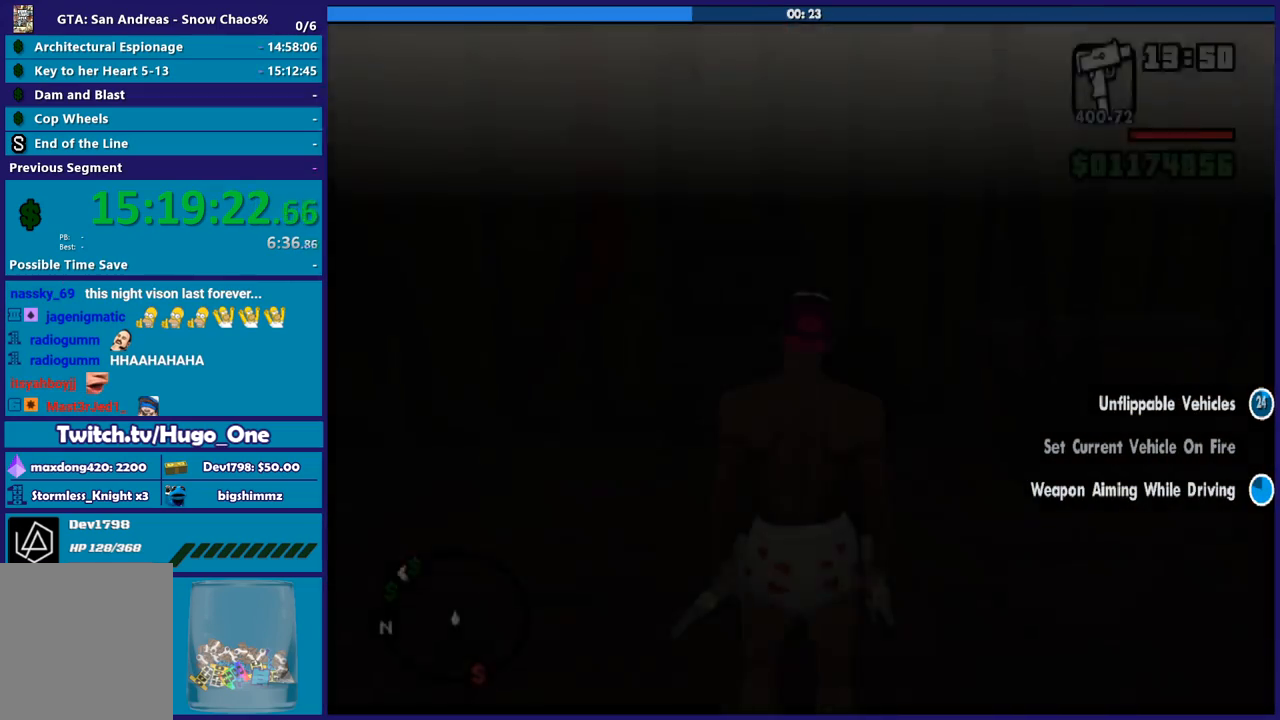
{"buttons": [], "left_stick": "center", "right_stick": "center", "button_events": [[67, "A", "up"], [133, "A", "down"], [233, "A", "up"], [334, "A", "down"], [467, "A", "up"]]}
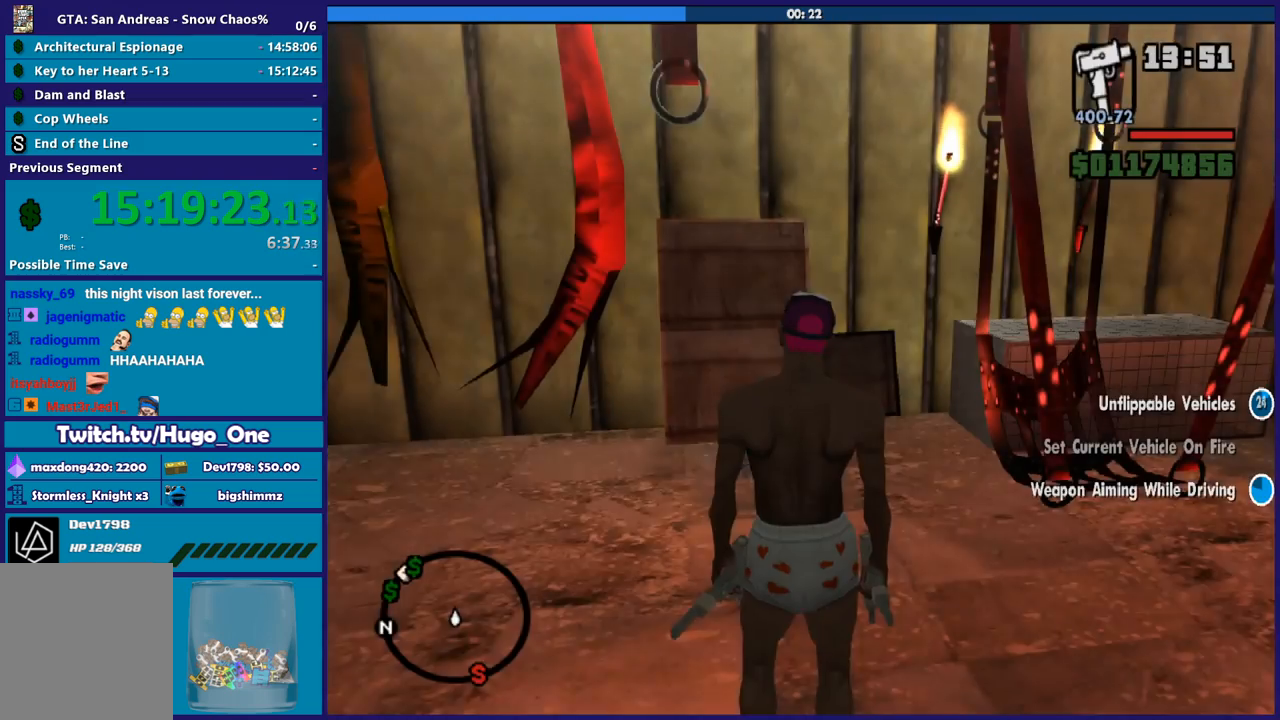
{"buttons": [], "left_stick": "up-left", "right_stick": "right", "button_events": [[67, "A", "down"], [134, "A", "up"]]}
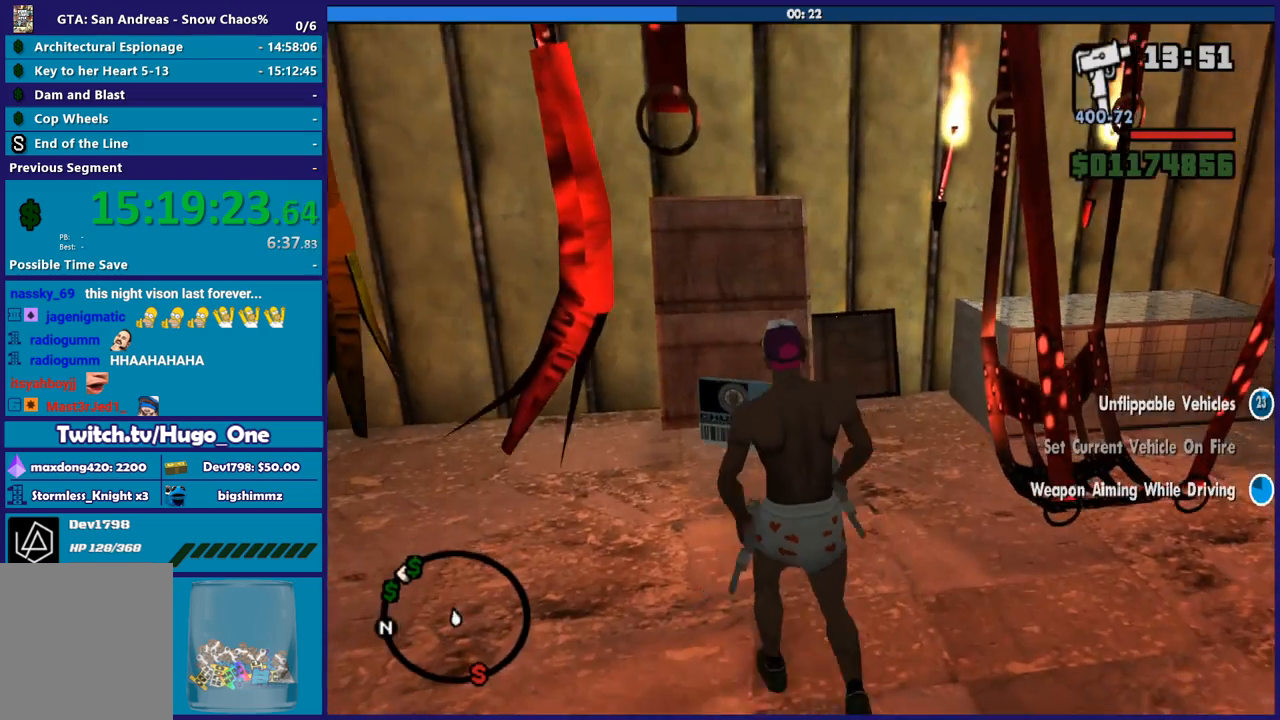
{"buttons": [], "left_stick": "right", "right_stick": "right", "button_events": []}
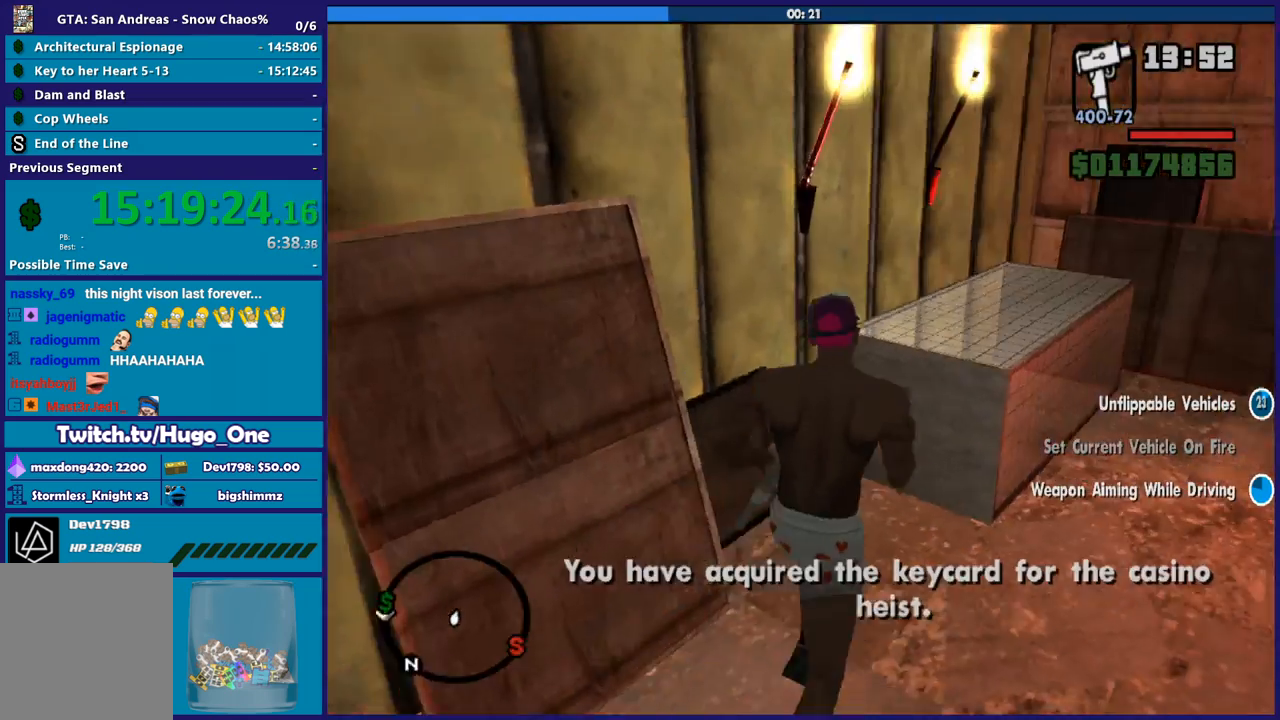
{"buttons": ["A"], "left_stick": "up-right", "right_stick": "center", "button_events": [[434, "A", "down"]]}
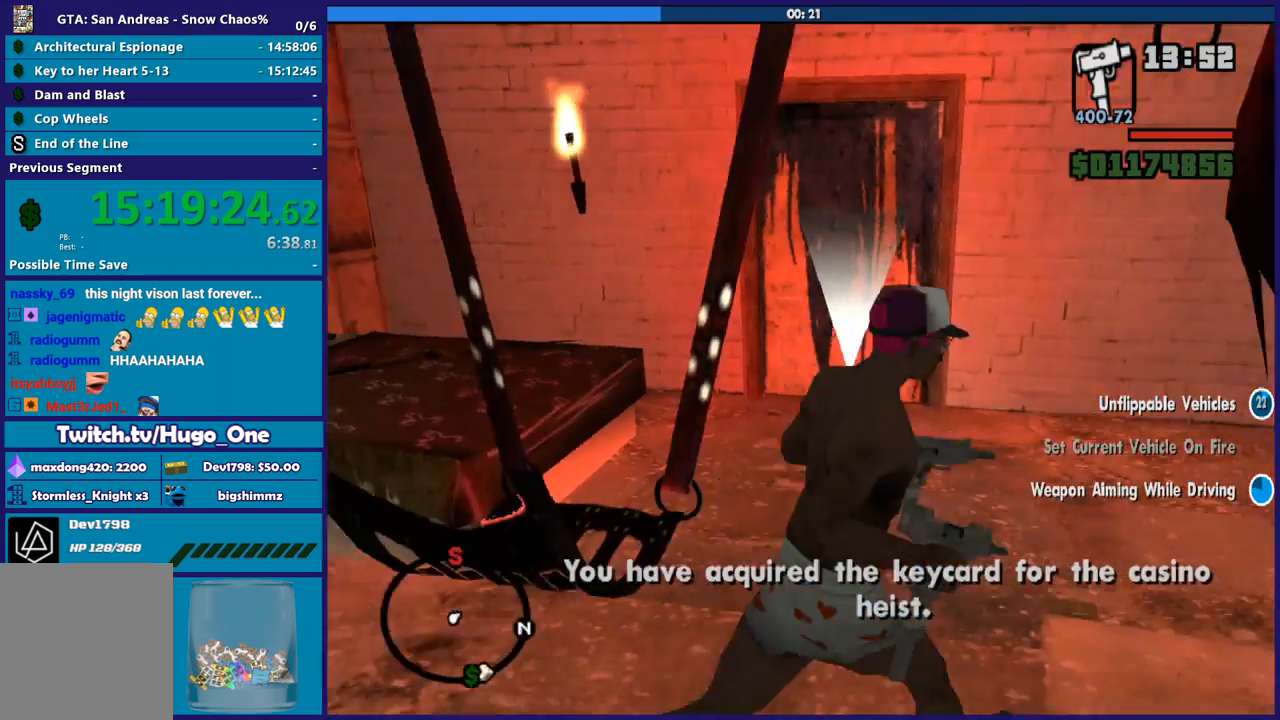
{"buttons": [], "left_stick": "up", "right_stick": "down-left", "button_events": [[33, "A", "up"], [133, "A", "down"], [233, "A", "up"], [300, "A", "down"], [400, "A", "up"]]}
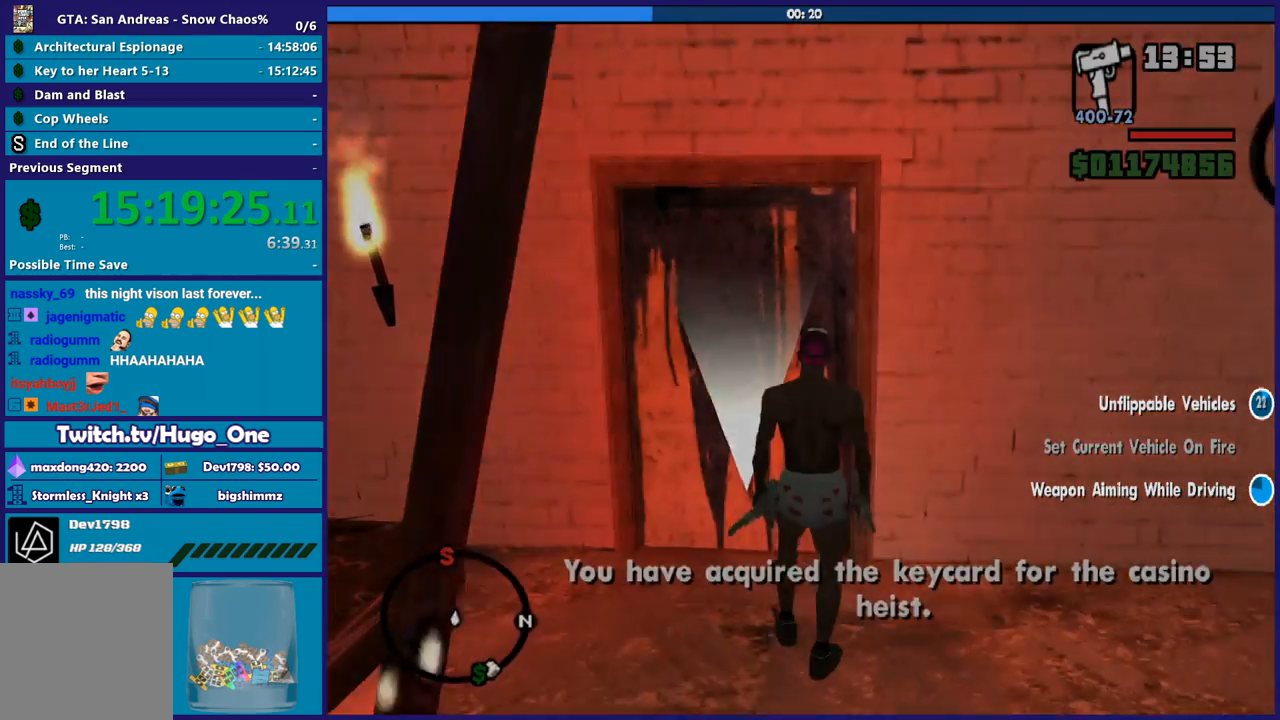
{"buttons": ["A"], "left_stick": "up", "right_stick": "center", "button_events": [[301, "A", "down"], [401, "A", "up"], [501, "A", "down"]]}
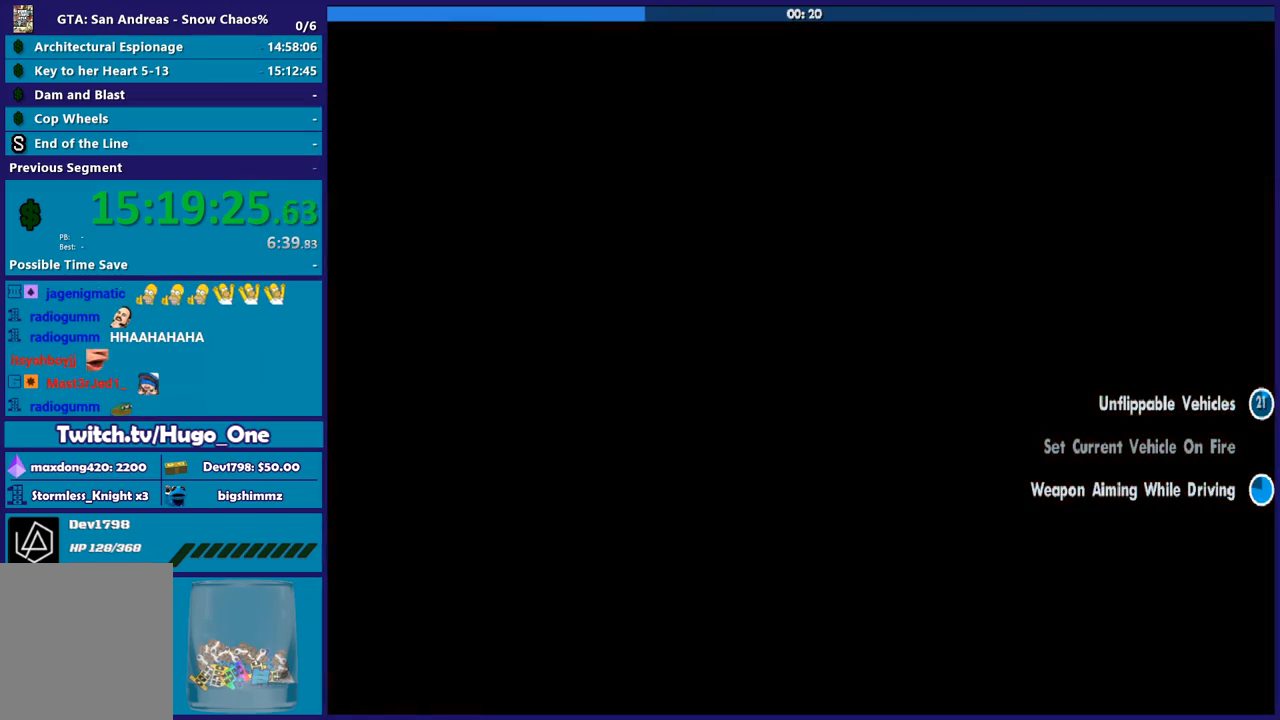
{"buttons": [], "left_stick": "up", "right_stick": "center", "button_events": [[100, "A", "up"], [200, "A", "down"], [300, "A", "up"], [400, "A", "down"], [500, "A", "up"]]}
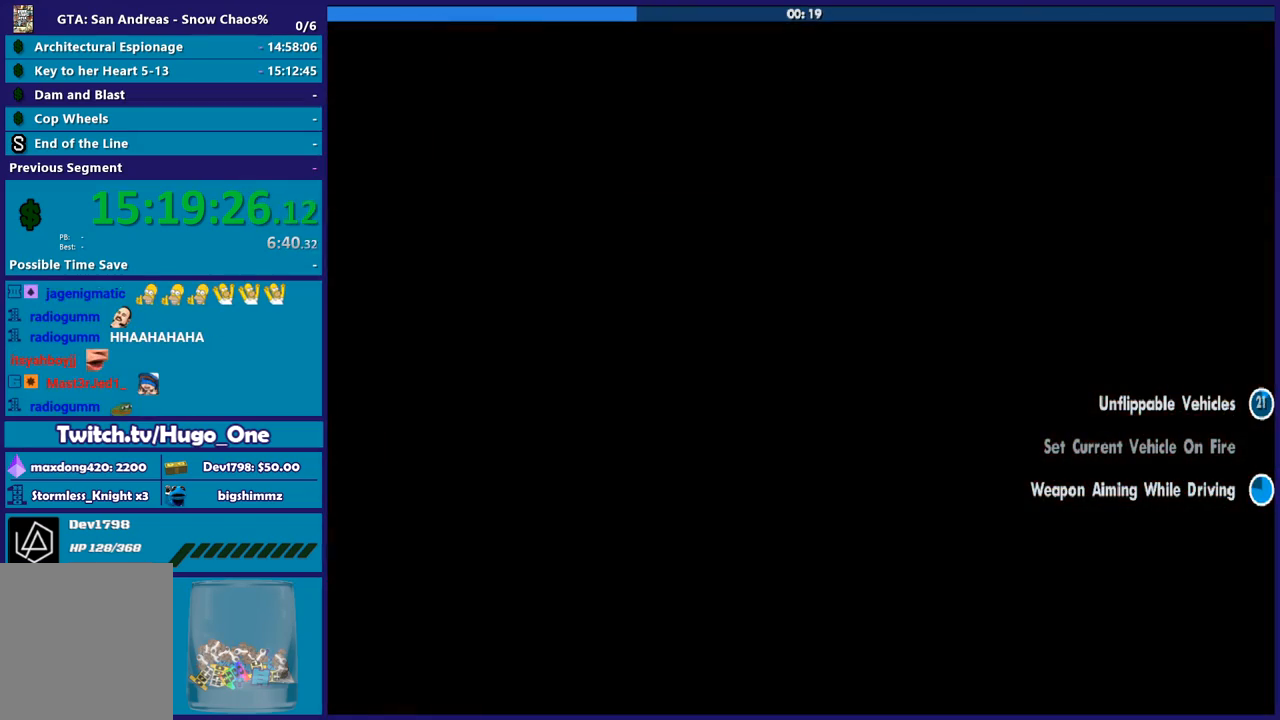
{"buttons": ["A"], "left_stick": "up", "right_stick": "center", "button_events": [[101, "A", "down"], [201, "A", "up"], [301, "A", "down"], [401, "A", "up"], [501, "A", "down"]]}
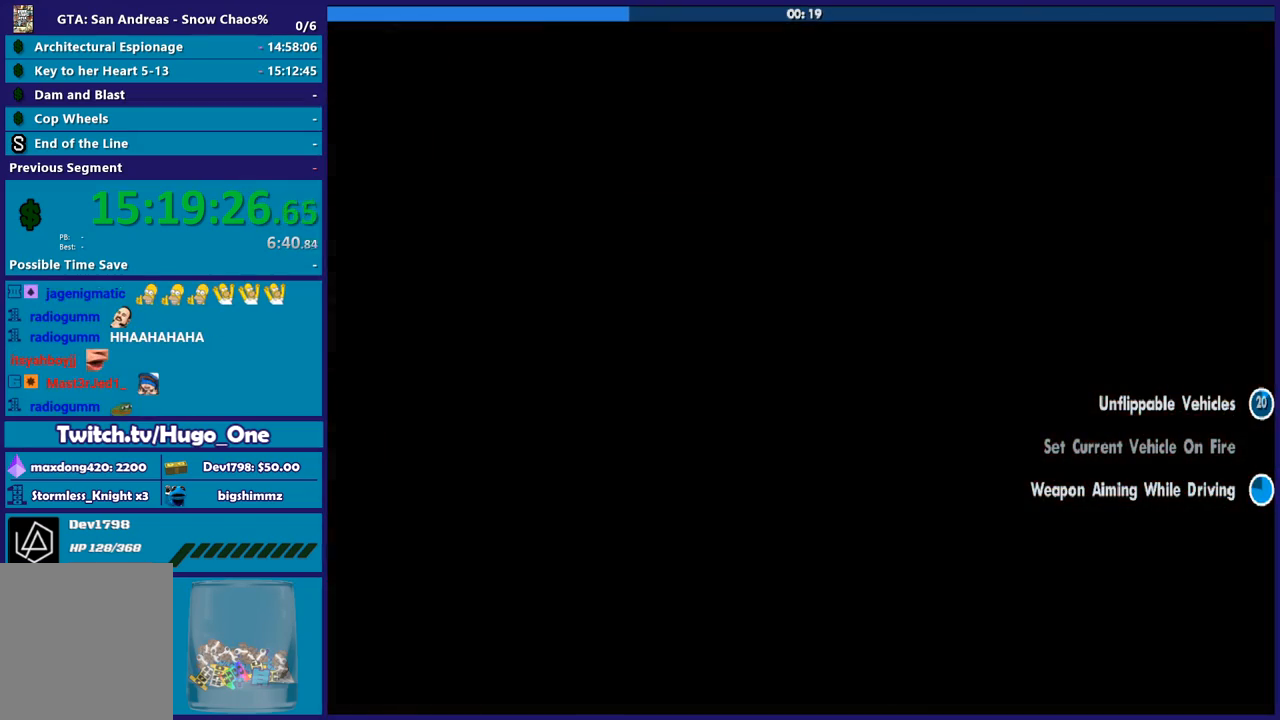
{"buttons": [], "left_stick": "up", "right_stick": "center", "button_events": [[100, "A", "up"], [200, "A", "down"], [300, "A", "up"], [400, "A", "down"], [467, "A", "up"]]}